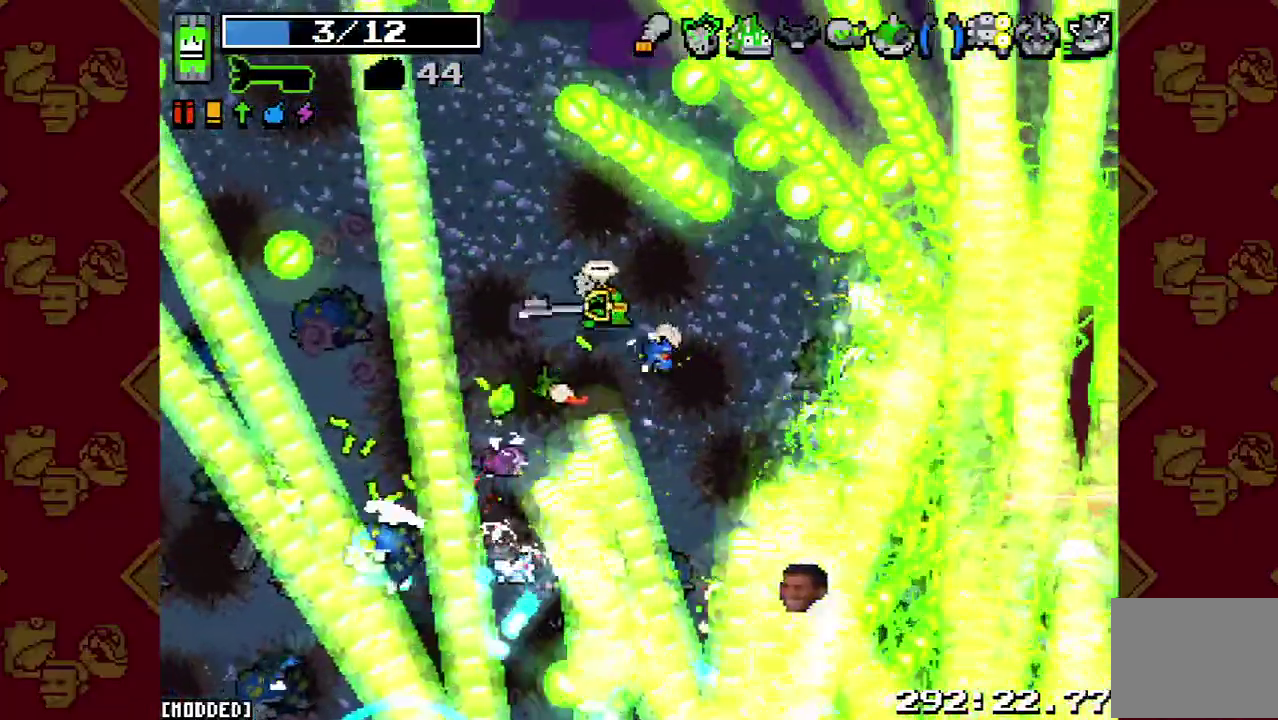
Gameplay with a controller (PlayStation layout); each line is a JSON object with the inputs held at the frame after it. "events" lists button and stick changes between this image and that frame as [ms after this image, input, new state], when the widget could be followed in between. This overlay highlights the sticks when they move; stick clicks (L3 R3) are not distinguishable. Not read: L3 R3.
{"buttons": ["L1"], "left_stick": "up-left", "right_stick": "down-right", "events": [[133, "R2", "up"], [300, "R2", "down"], [433, "R2", "up"], [467, "L1", "down"]]}
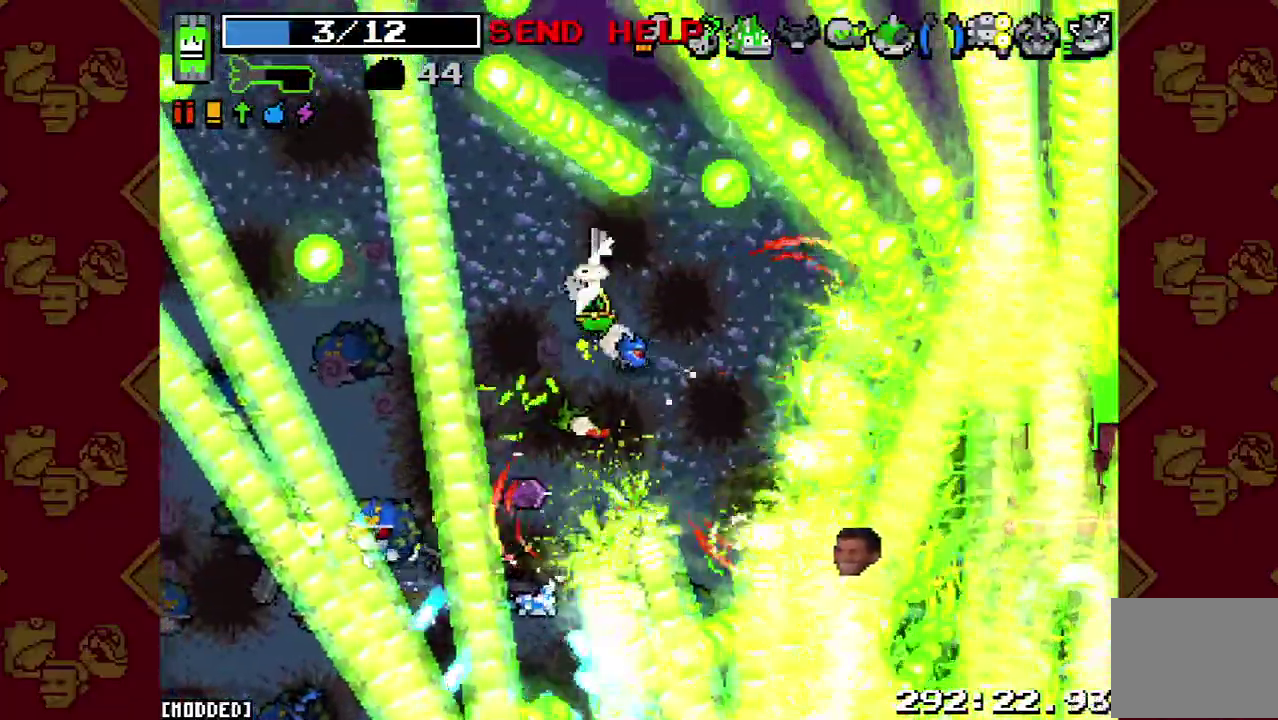
{"buttons": ["L1"], "left_stick": "up-left", "right_stick": "down-right", "events": [[33, "right_stick", "right"], [200, "R2", "down"], [233, "L1", "up"], [467, "L1", "down"], [467, "R2", "up"], [500, "right_stick", "down-right"]]}
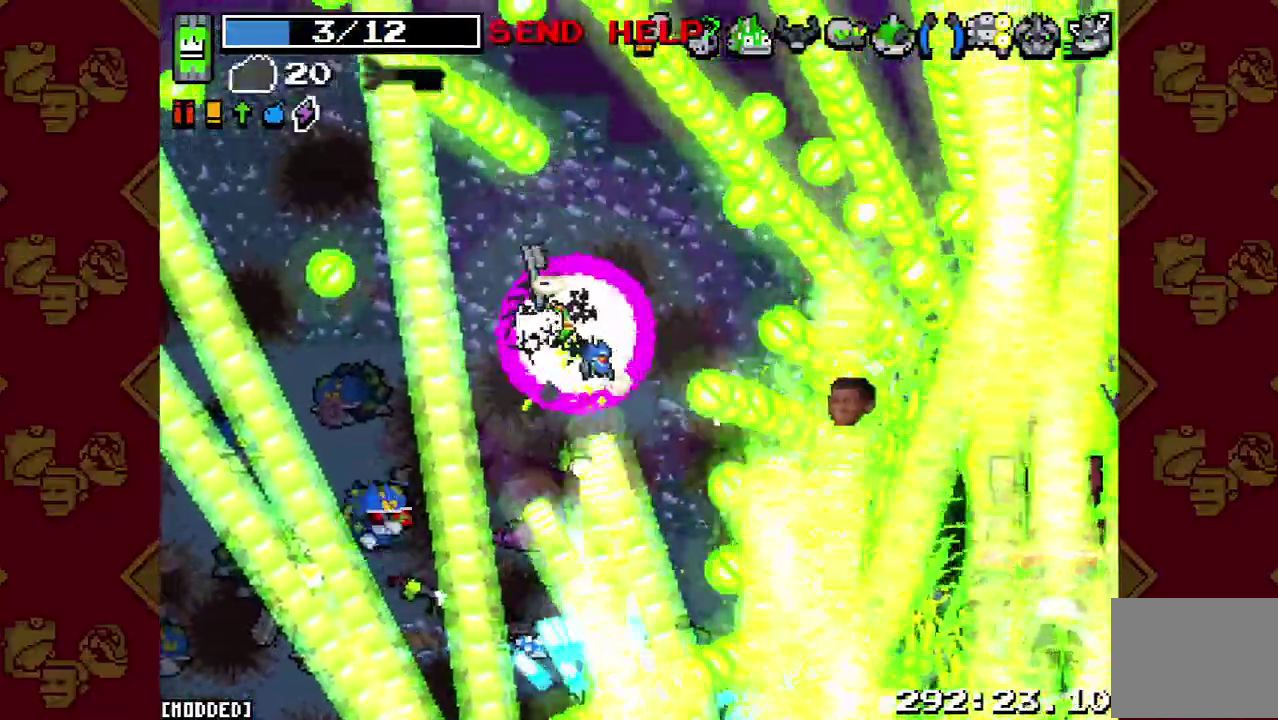
{"buttons": [], "left_stick": "up-left", "right_stick": "down", "events": [[167, "L1", "up"], [167, "right_stick", "down"], [200, "R2", "down"], [433, "R2", "up"]]}
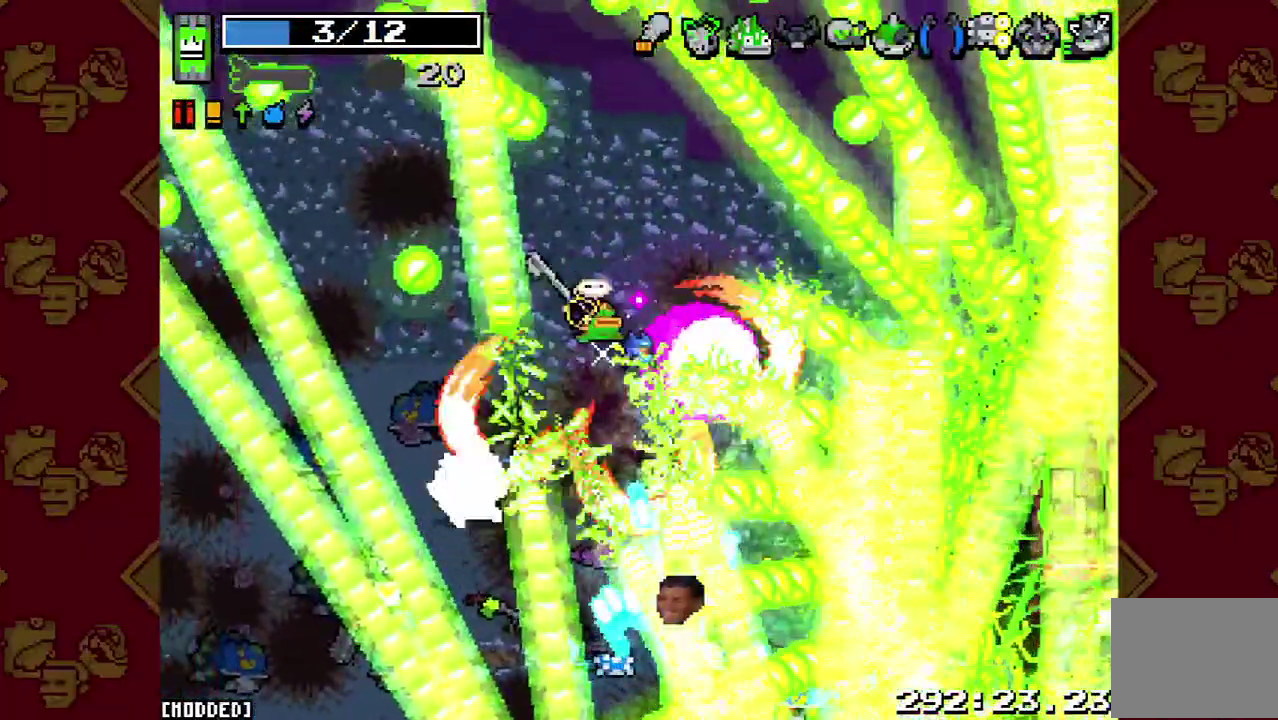
{"buttons": ["R2"], "left_stick": "up", "right_stick": "down", "events": [[67, "R2", "down"], [167, "left_stick", "up"], [233, "R2", "up"], [433, "R2", "down"]]}
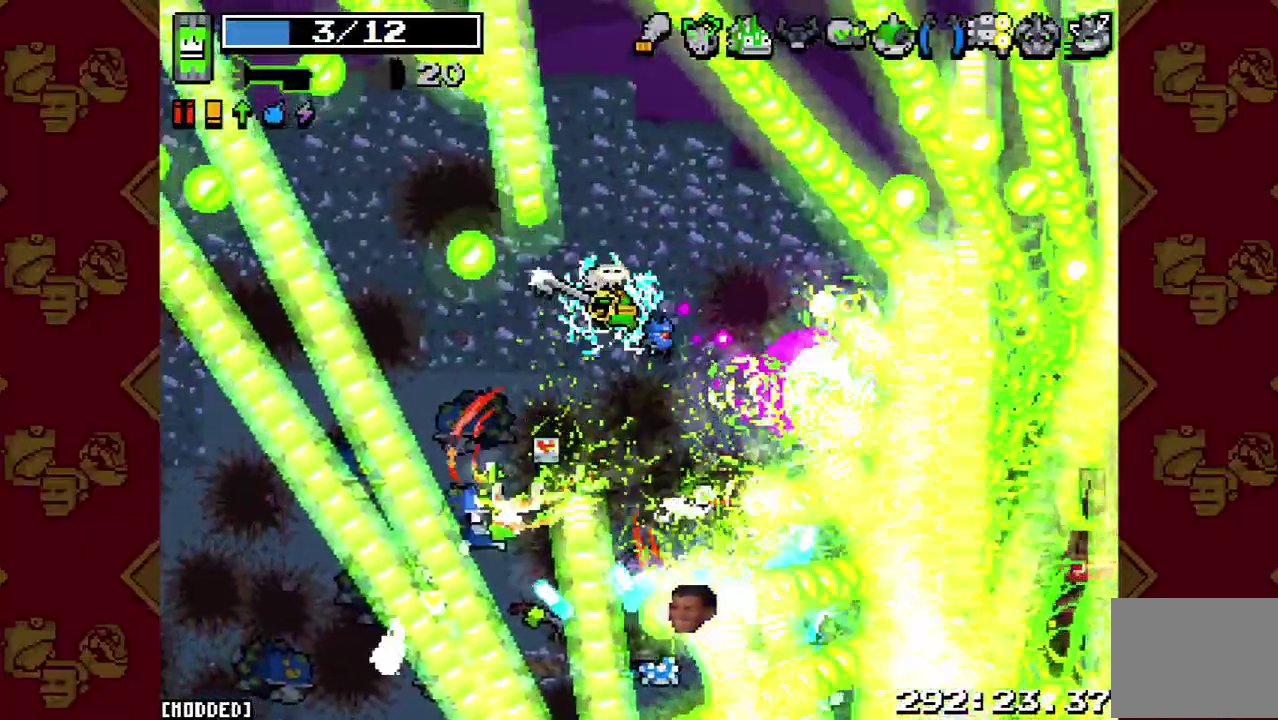
{"buttons": [], "left_stick": "down-left", "right_stick": "down", "events": [[100, "R2", "up"], [100, "left_stick", "up-left"], [267, "R2", "down"], [400, "R2", "up"], [400, "left_stick", "left"], [500, "left_stick", "down-left"]]}
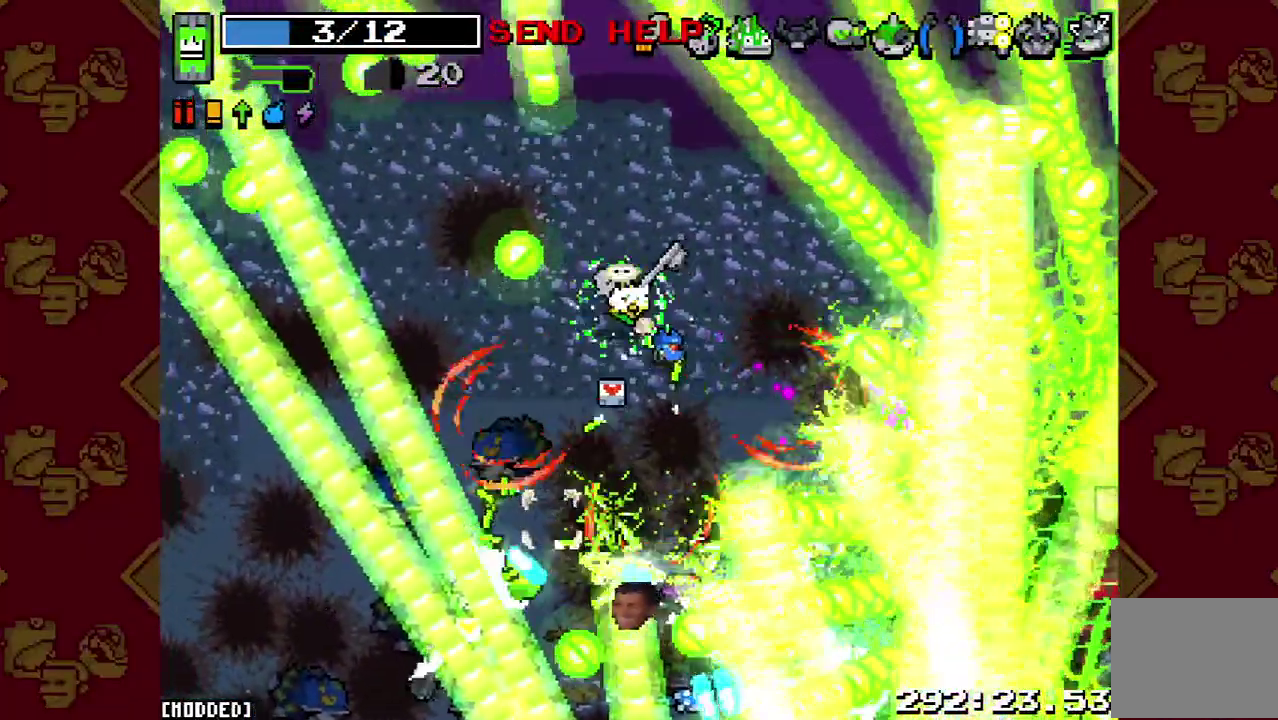
{"buttons": [], "left_stick": "down-left", "right_stick": "down", "events": [[133, "left_stick", "down"], [267, "R2", "down"], [367, "left_stick", "down-left"], [467, "R2", "up"]]}
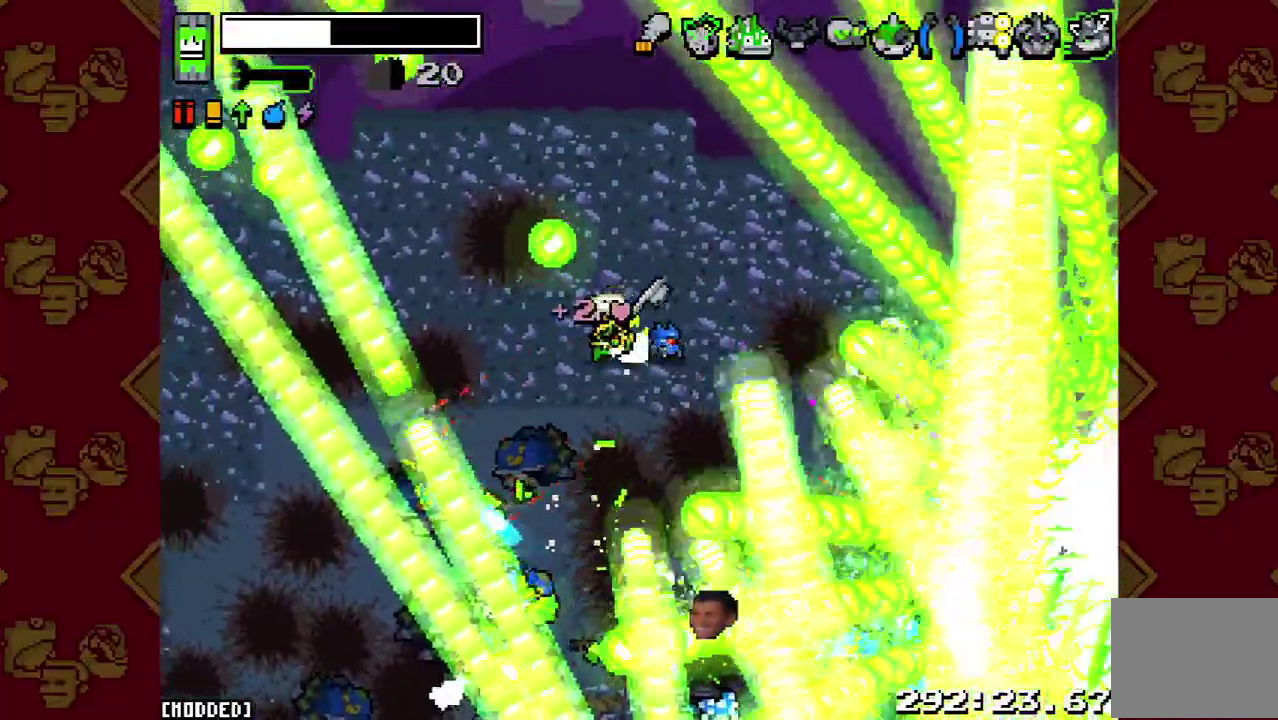
{"buttons": [], "left_stick": "left", "right_stick": "down", "events": [[33, "left_stick", "left"], [133, "R2", "down"], [267, "left_stick", "center"], [300, "R2", "up"], [400, "left_stick", "left"]]}
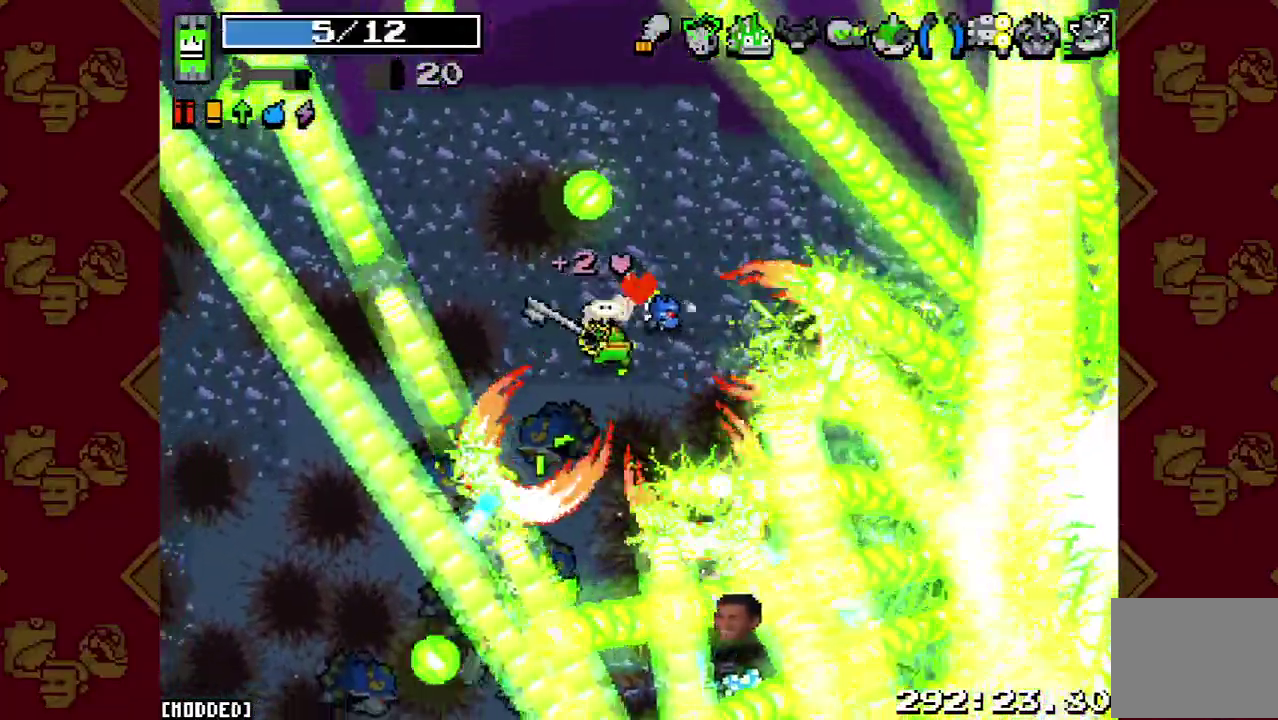
{"buttons": [], "left_stick": "left", "right_stick": "down", "events": [[33, "R2", "down"], [200, "R2", "up"], [233, "right_stick", "center"], [433, "right_stick", "down"]]}
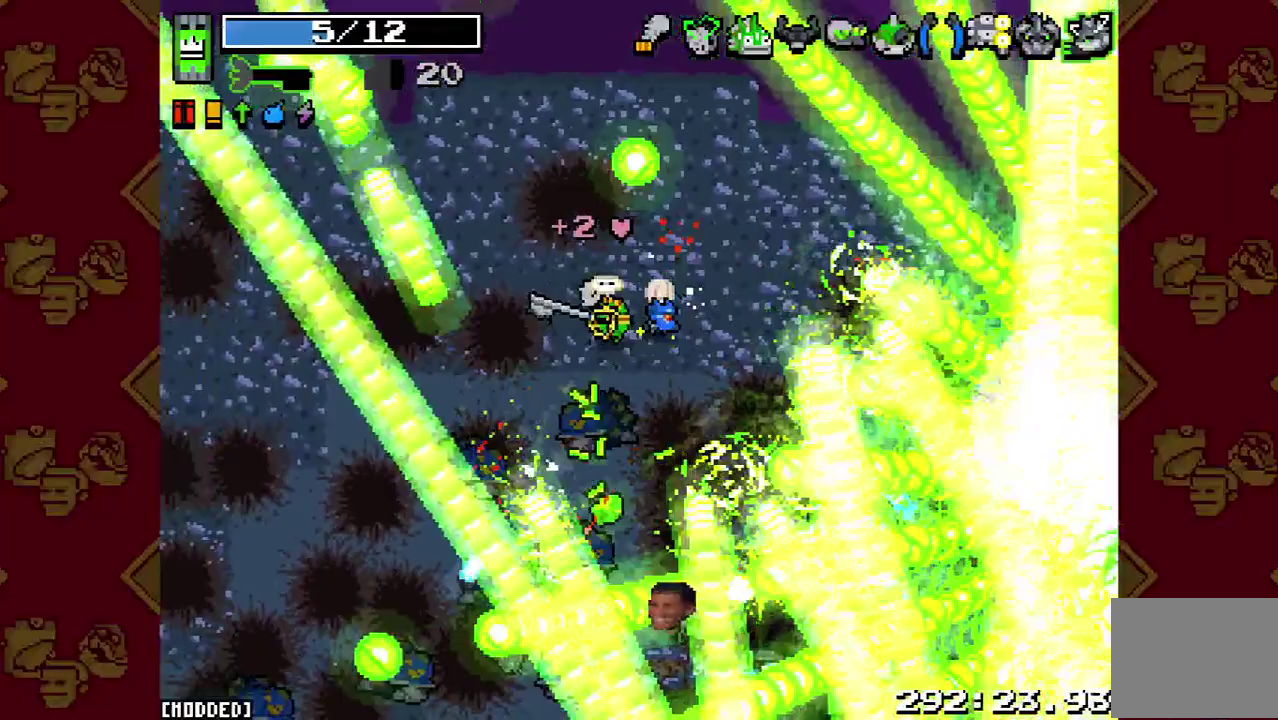
{"buttons": ["R2"], "left_stick": "left", "right_stick": "down", "events": [[33, "R2", "down"], [233, "R2", "up"], [400, "R2", "down"]]}
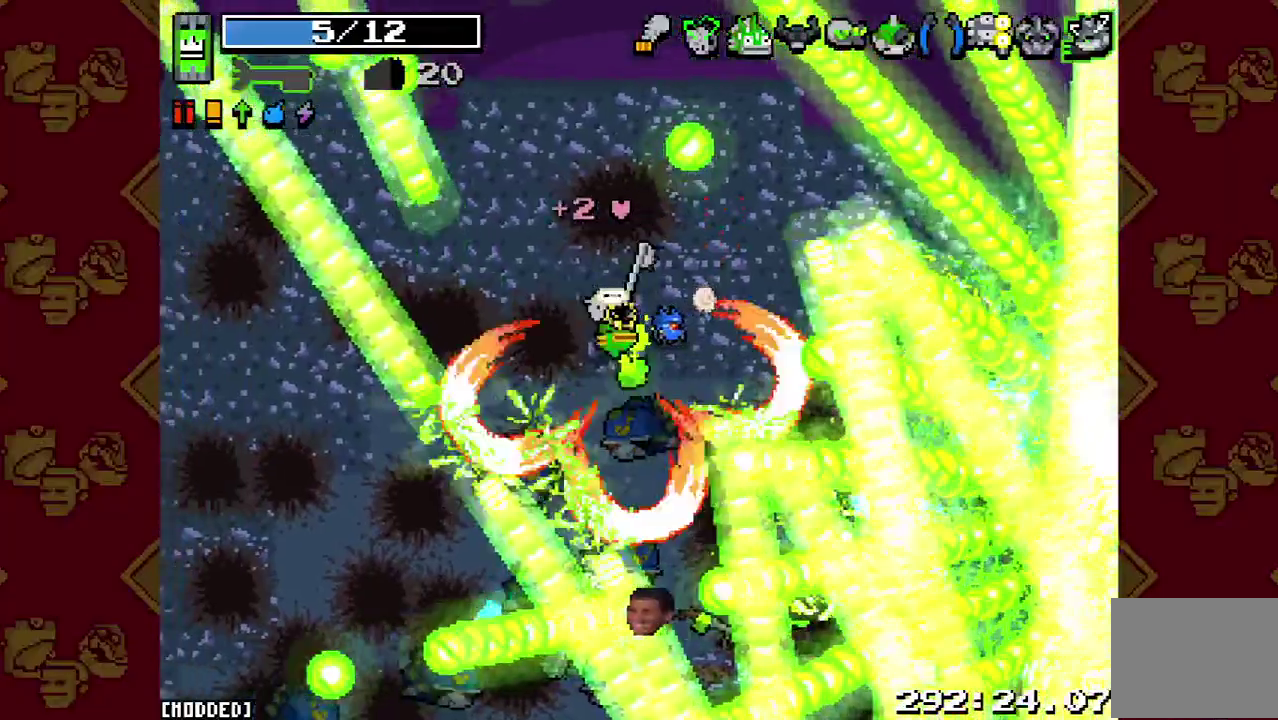
{"buttons": [], "left_stick": "up-left", "right_stick": "down", "events": [[67, "R2", "up"], [300, "R2", "down"], [333, "left_stick", "up-left"], [467, "R2", "up"]]}
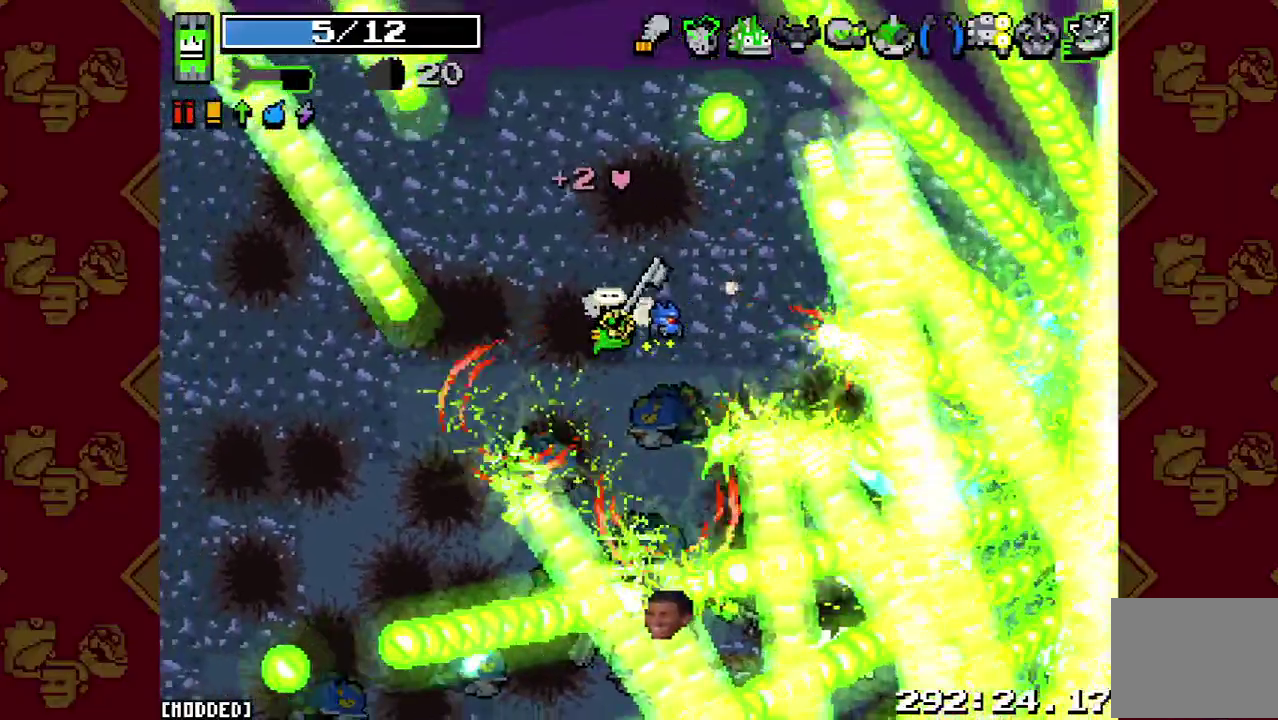
{"buttons": [], "left_stick": "left", "right_stick": "down", "events": [[133, "R2", "down"], [333, "R2", "up"], [367, "left_stick", "left"]]}
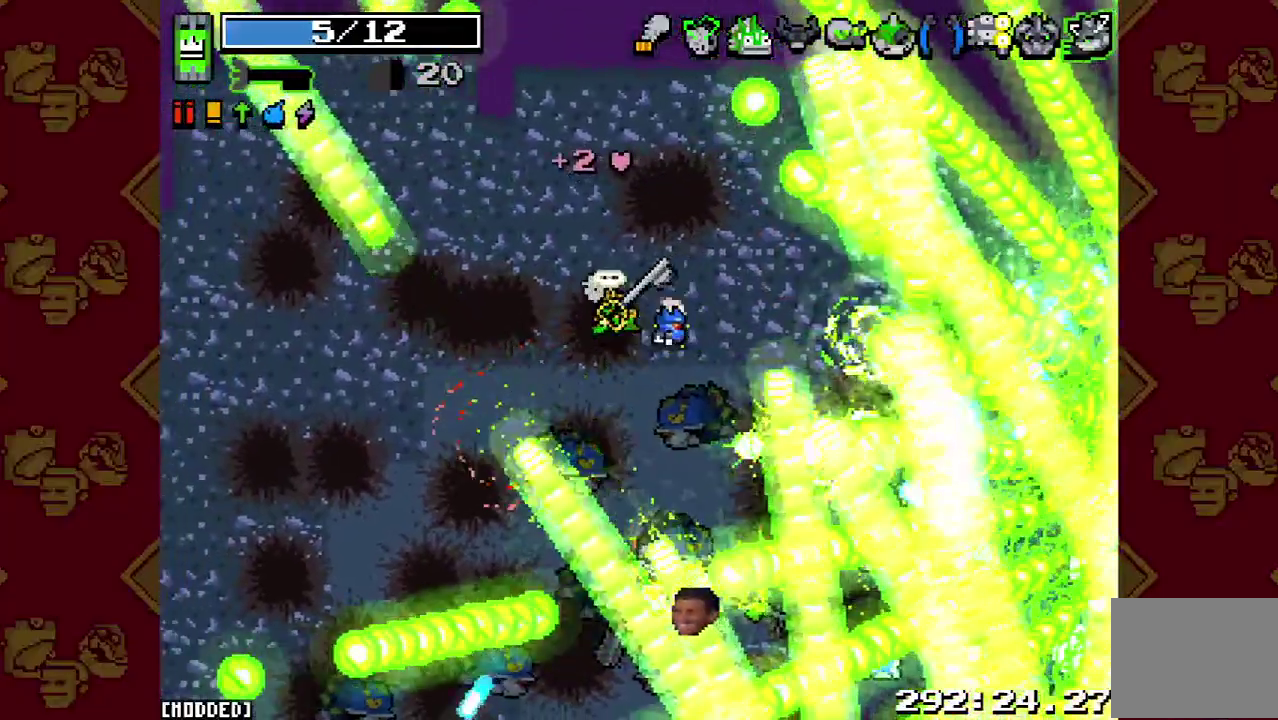
{"buttons": ["R2"], "left_stick": "left", "right_stick": "down", "events": [[33, "R2", "down"]]}
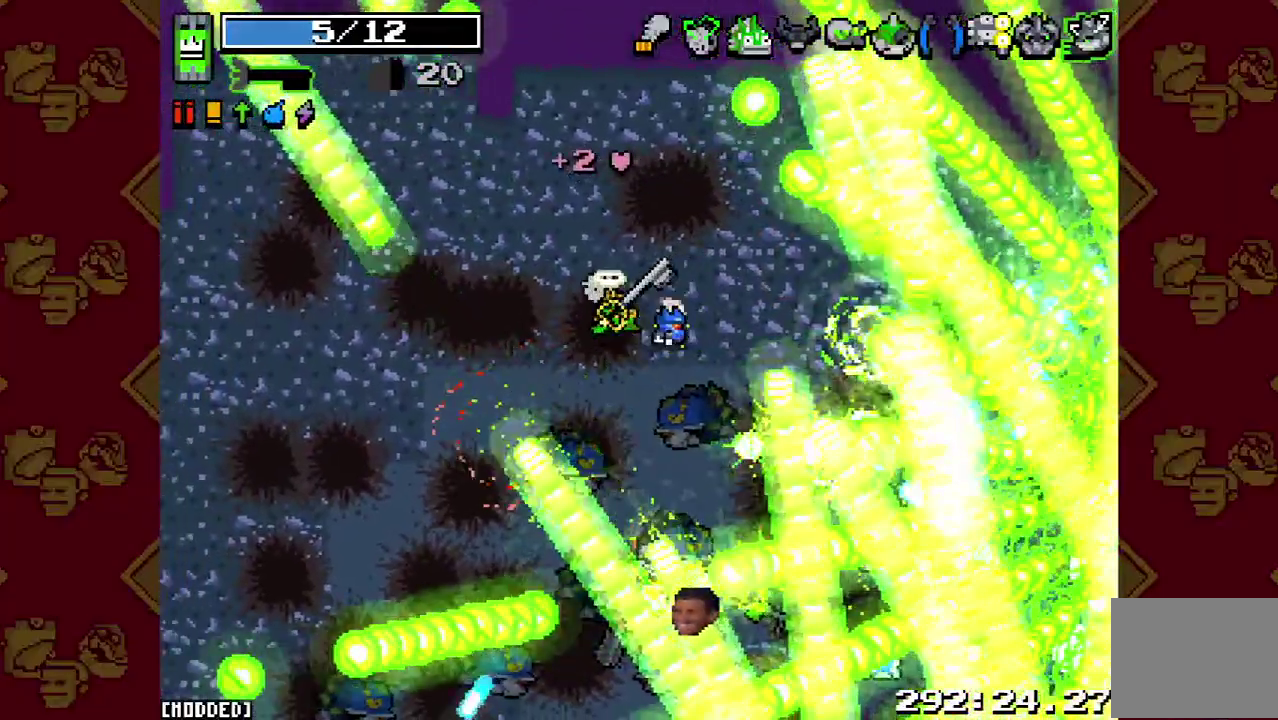
{"buttons": ["R2"], "left_stick": "left", "right_stick": "down", "events": [[133, "R2", "up"], [367, "R2", "down"]]}